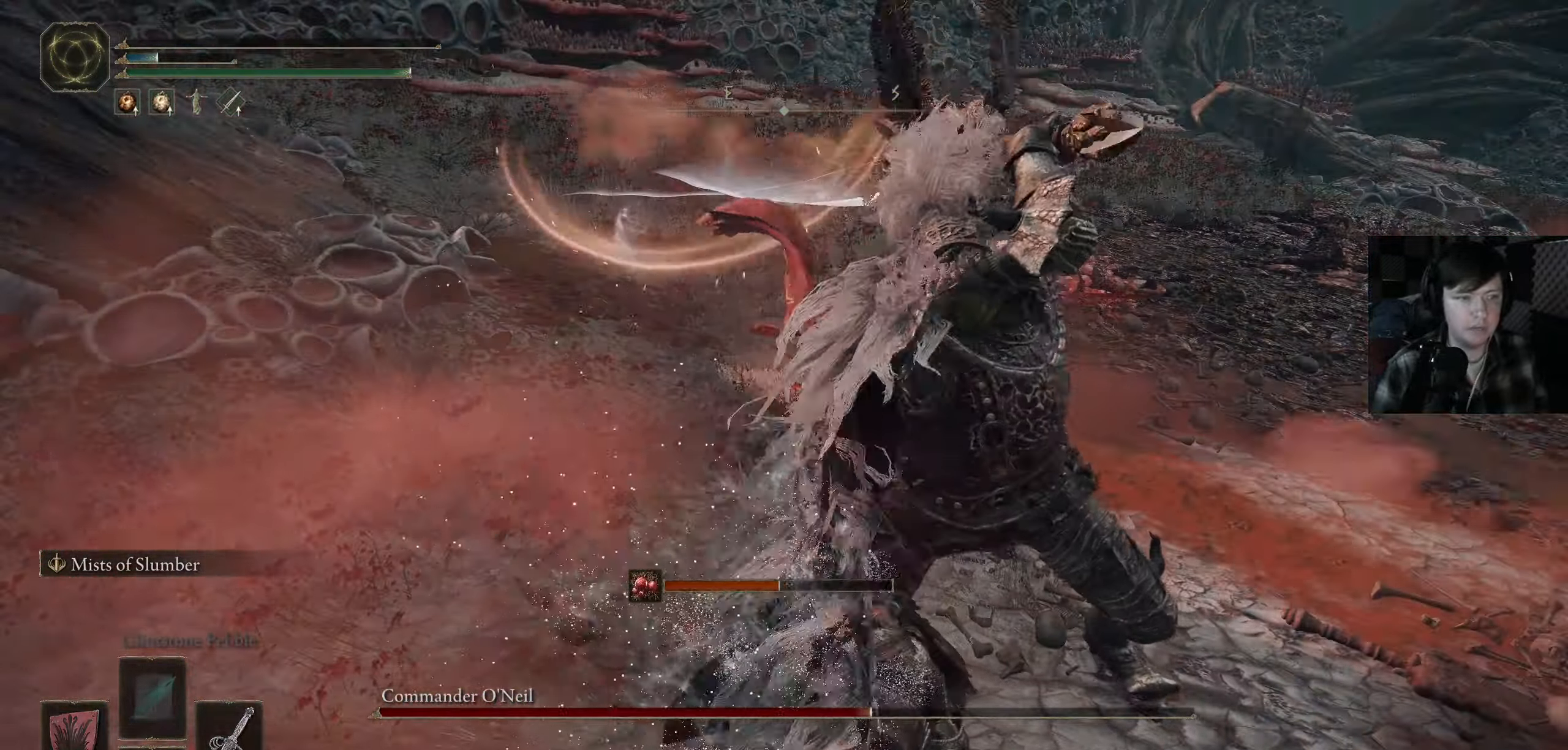
Gameplay with a controller (Xbox layout); each line is a JSON object with the inputs held at the frame after it. "events" lists button and stick changes between this image and that frame as [ms after this image, input, new state], when the widget could be followed in between.
{"buttons": [], "left_stick": "center", "right_stick": "center", "events": []}
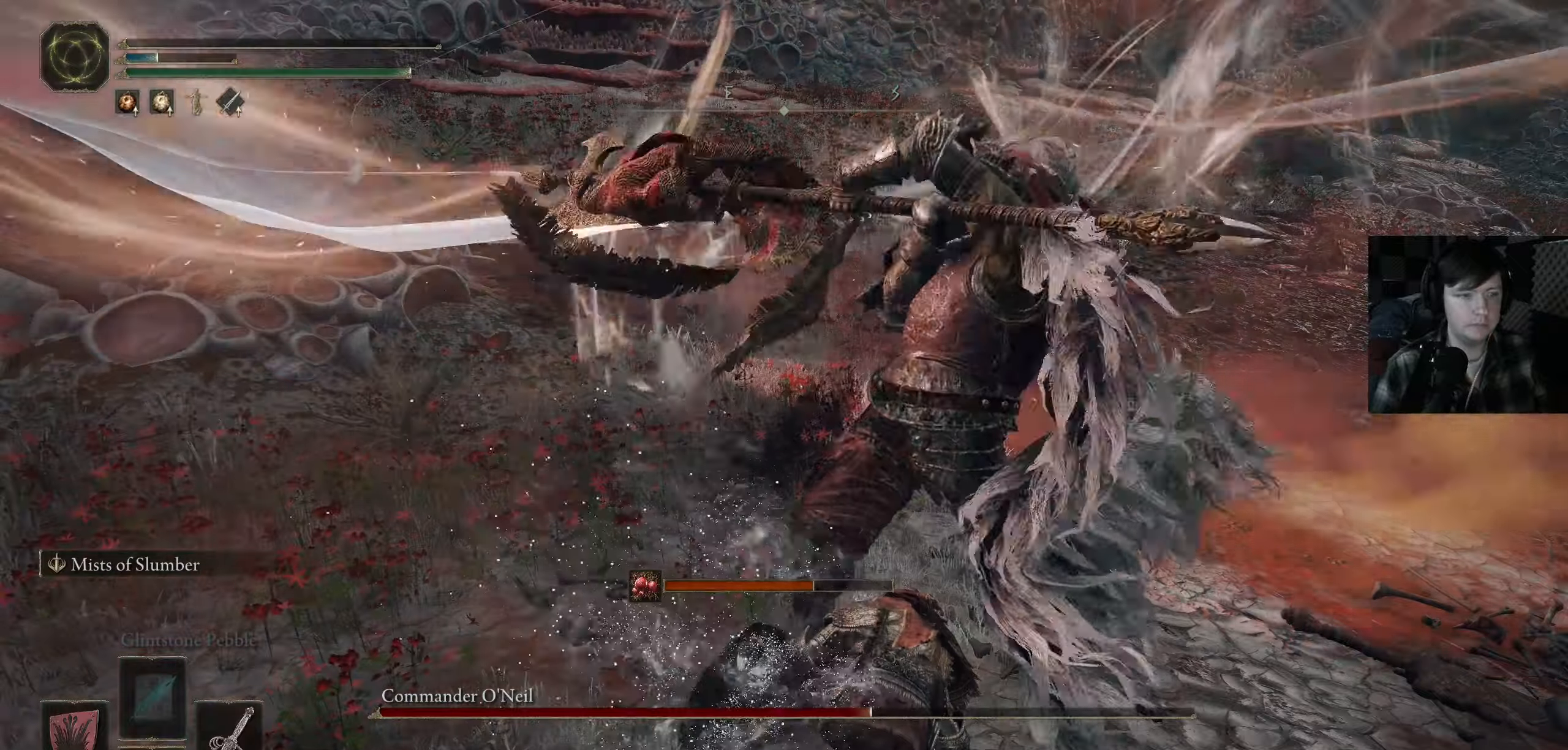
{"buttons": [], "left_stick": "center", "right_stick": "center", "events": []}
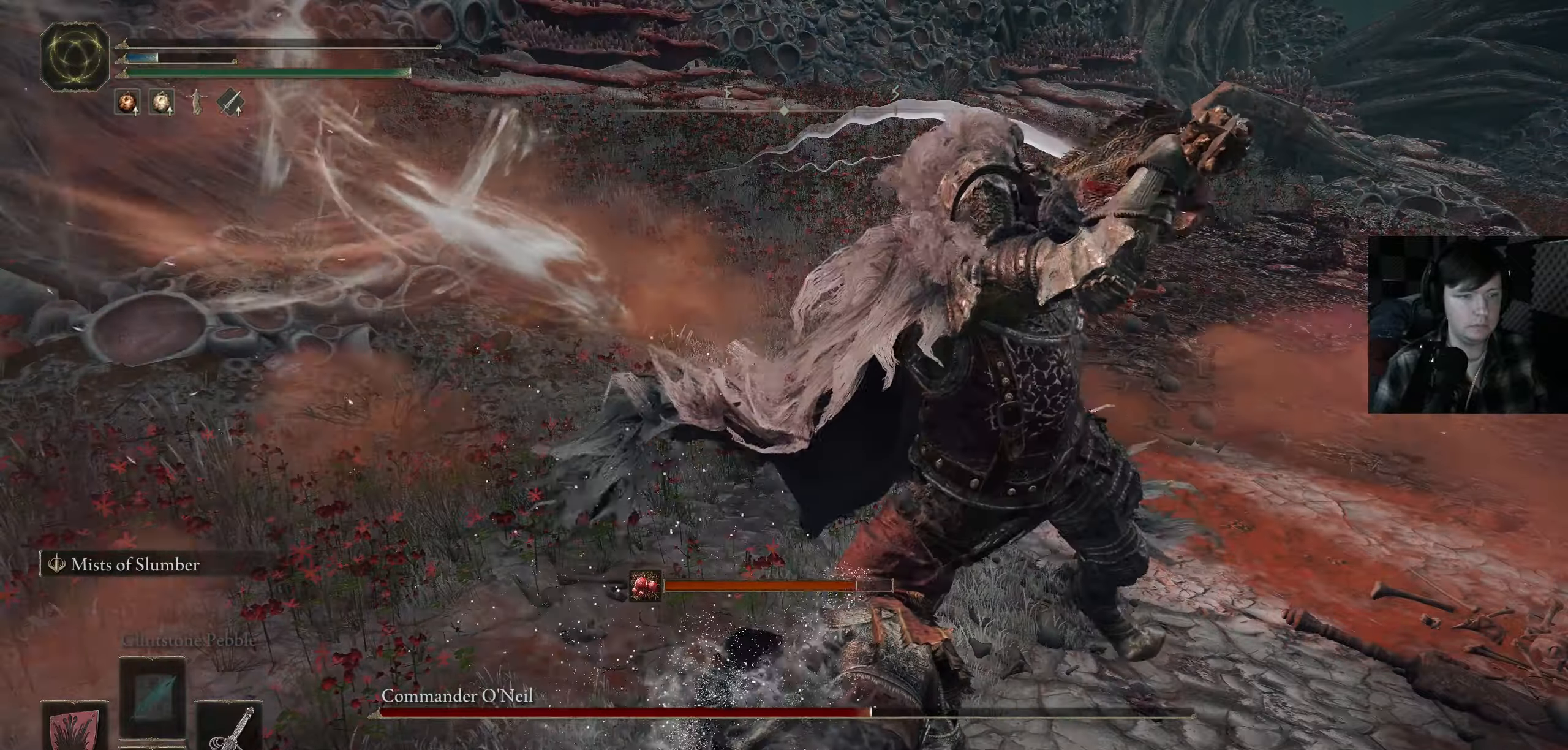
{"buttons": [], "left_stick": "center", "right_stick": "center", "events": []}
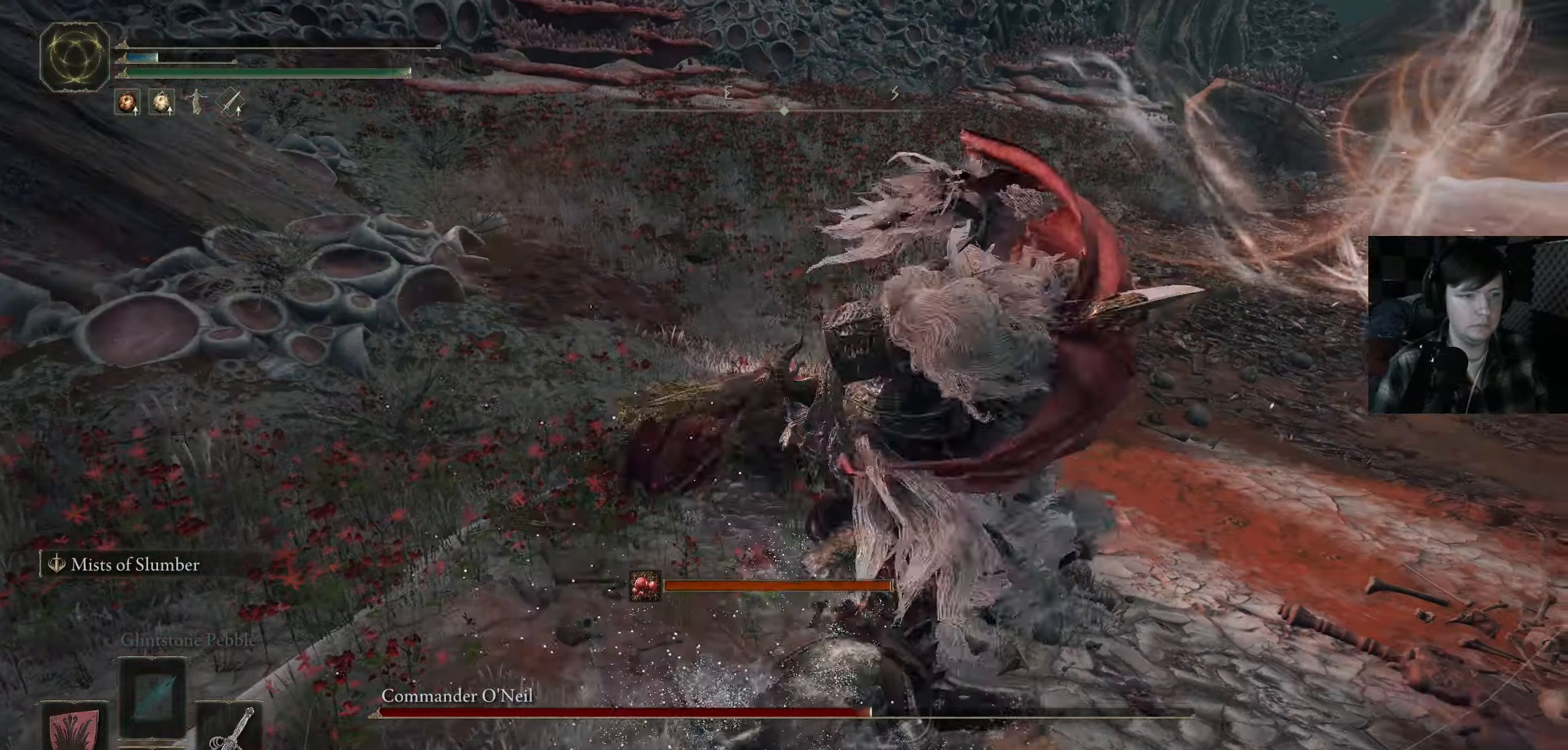
{"buttons": [], "left_stick": "center", "right_stick": "center", "events": []}
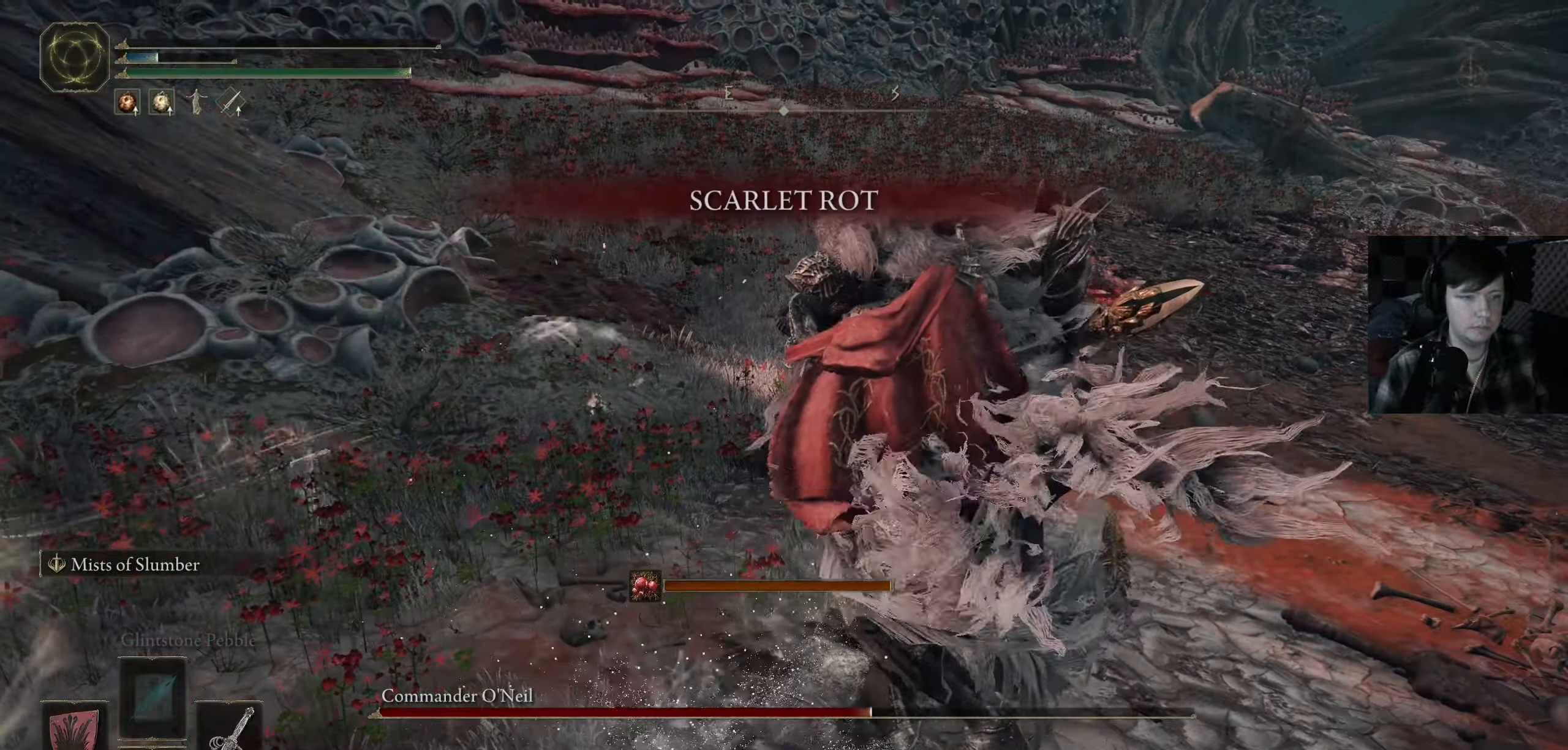
{"buttons": [], "left_stick": "center", "right_stick": "center", "events": []}
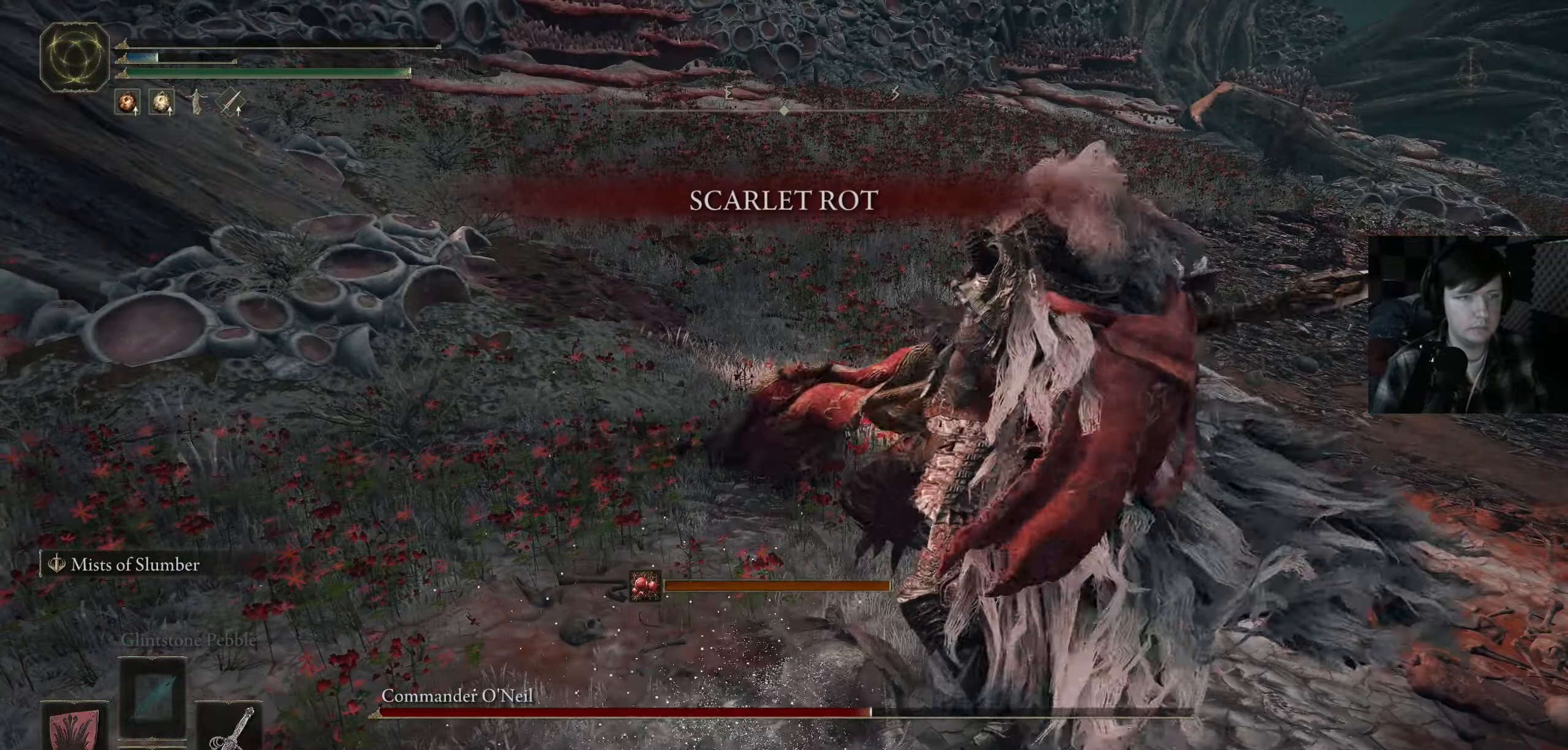
{"buttons": [], "left_stick": "center", "right_stick": "center", "events": []}
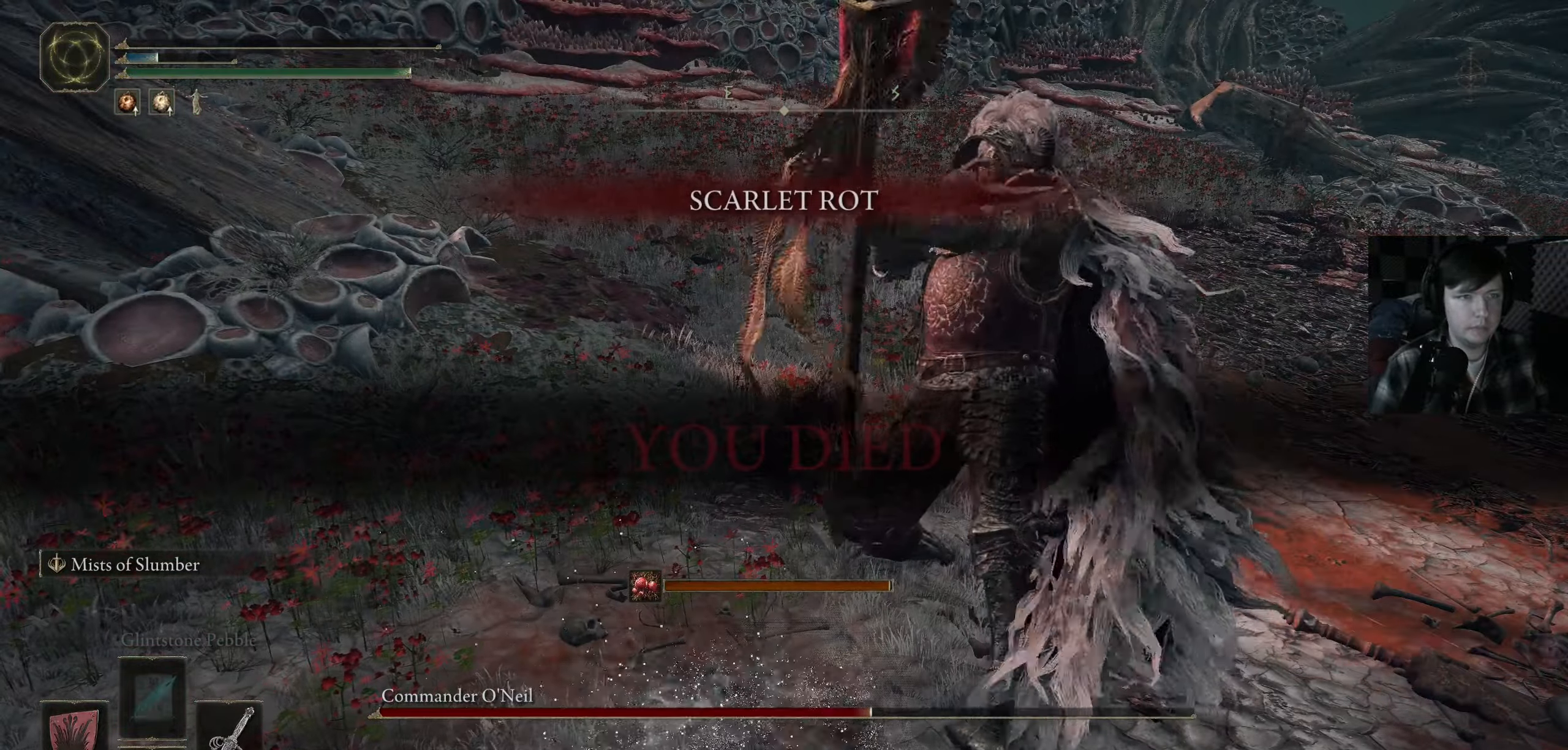
{"buttons": ["A"], "left_stick": "center", "right_stick": "center", "events": [[367, "A", "down"]]}
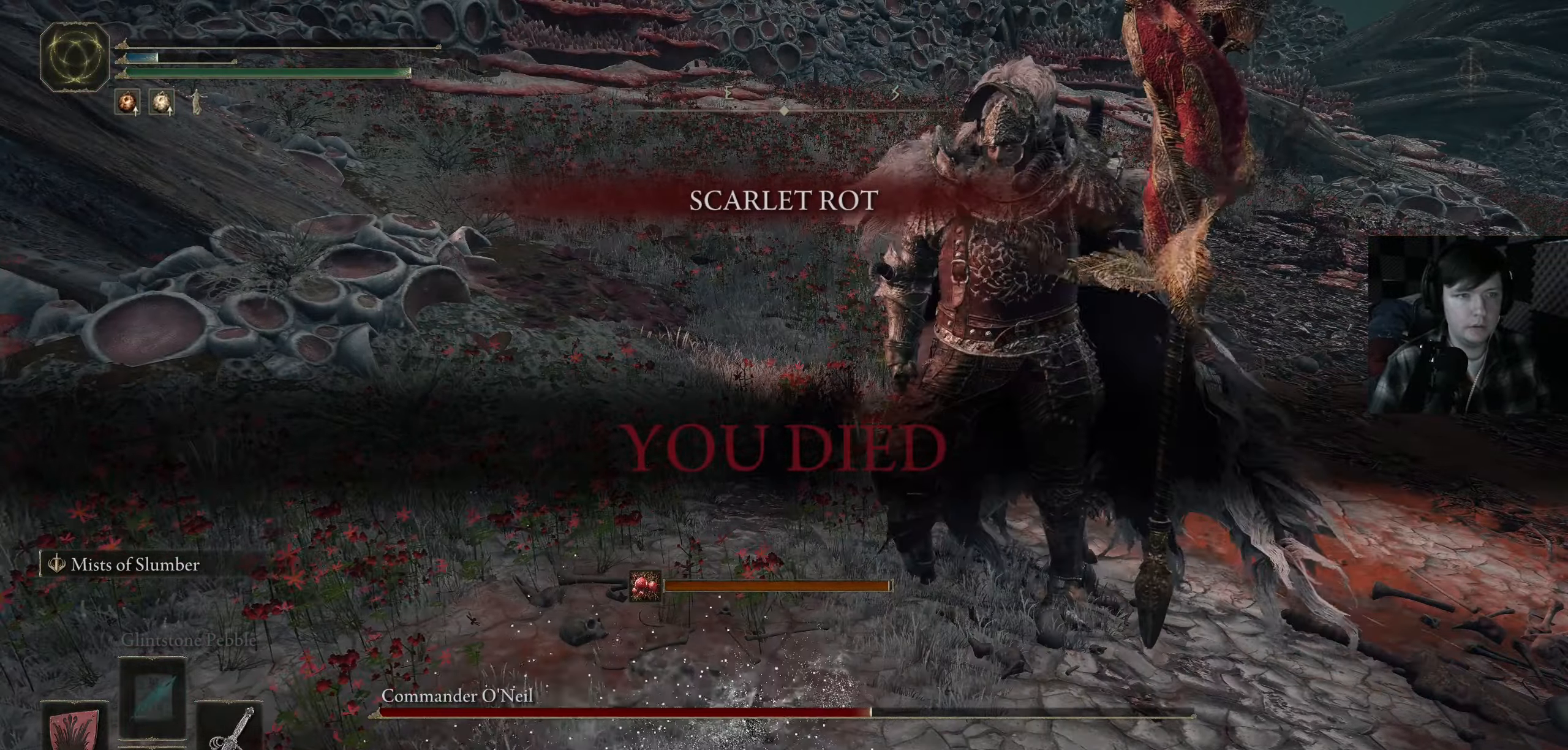
{"buttons": [], "left_stick": "center", "right_stick": "center", "events": [[50, "B", "down"], [50, "X", "down"], [67, "Y", "down"], [184, "A", "up"], [200, "X", "up"], [234, "Y", "up"], [250, "B", "up"]]}
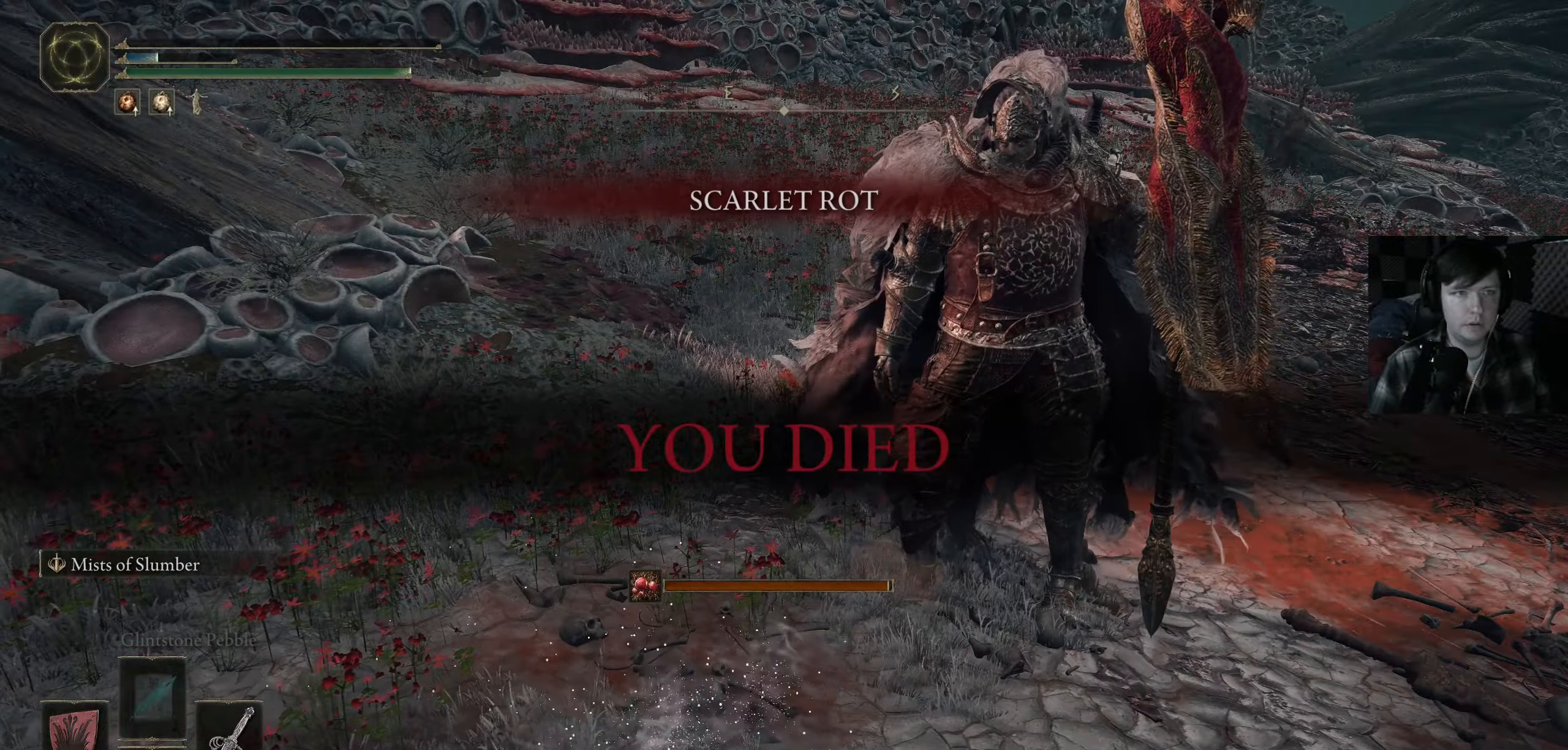
{"buttons": [], "left_stick": "center", "right_stick": "center", "events": [[284, "B", "down"], [300, "A", "down"], [450, "A", "up"], [500, "B", "up"]]}
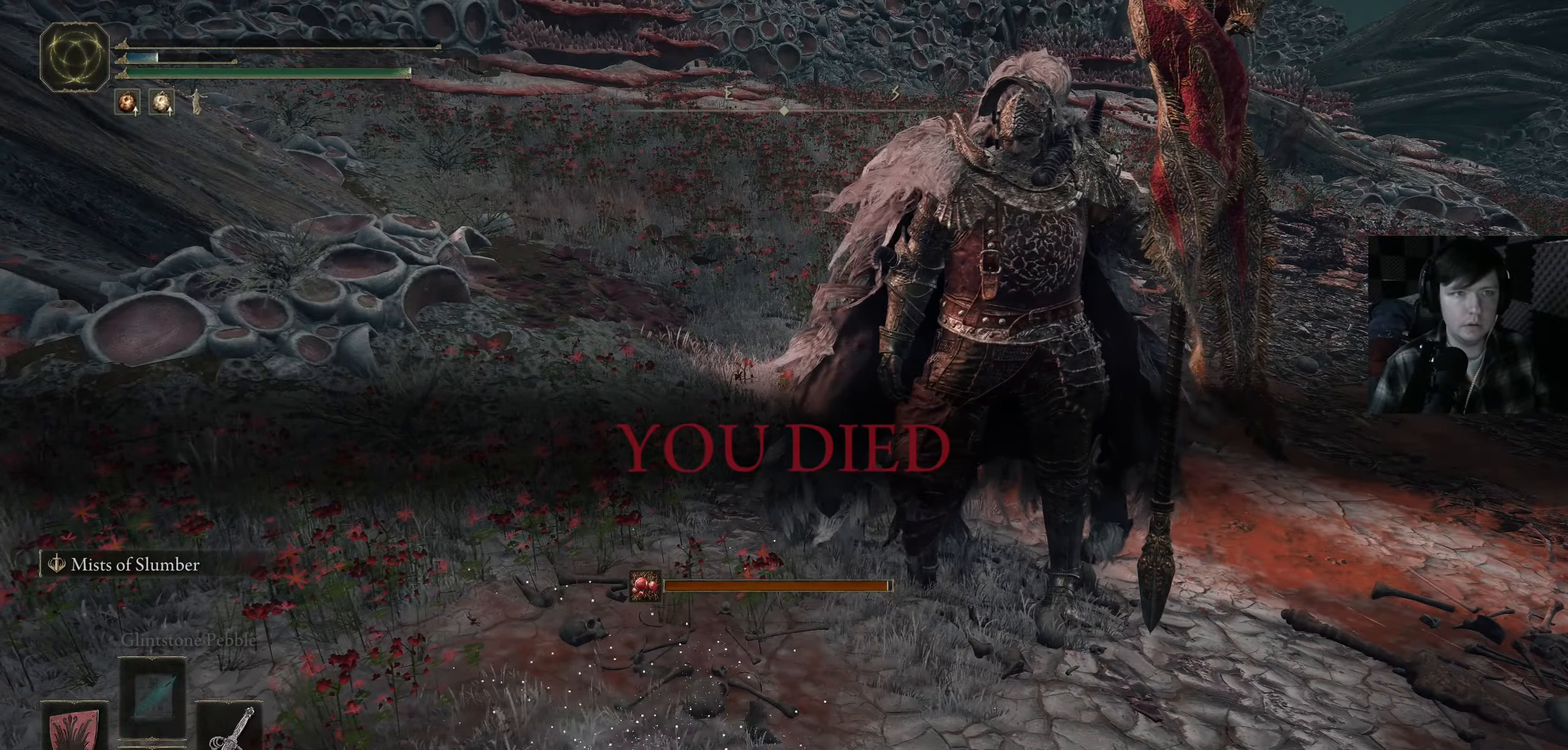
{"buttons": [], "left_stick": "center", "right_stick": "center", "events": [[250, "B", "down"], [400, "B", "up"]]}
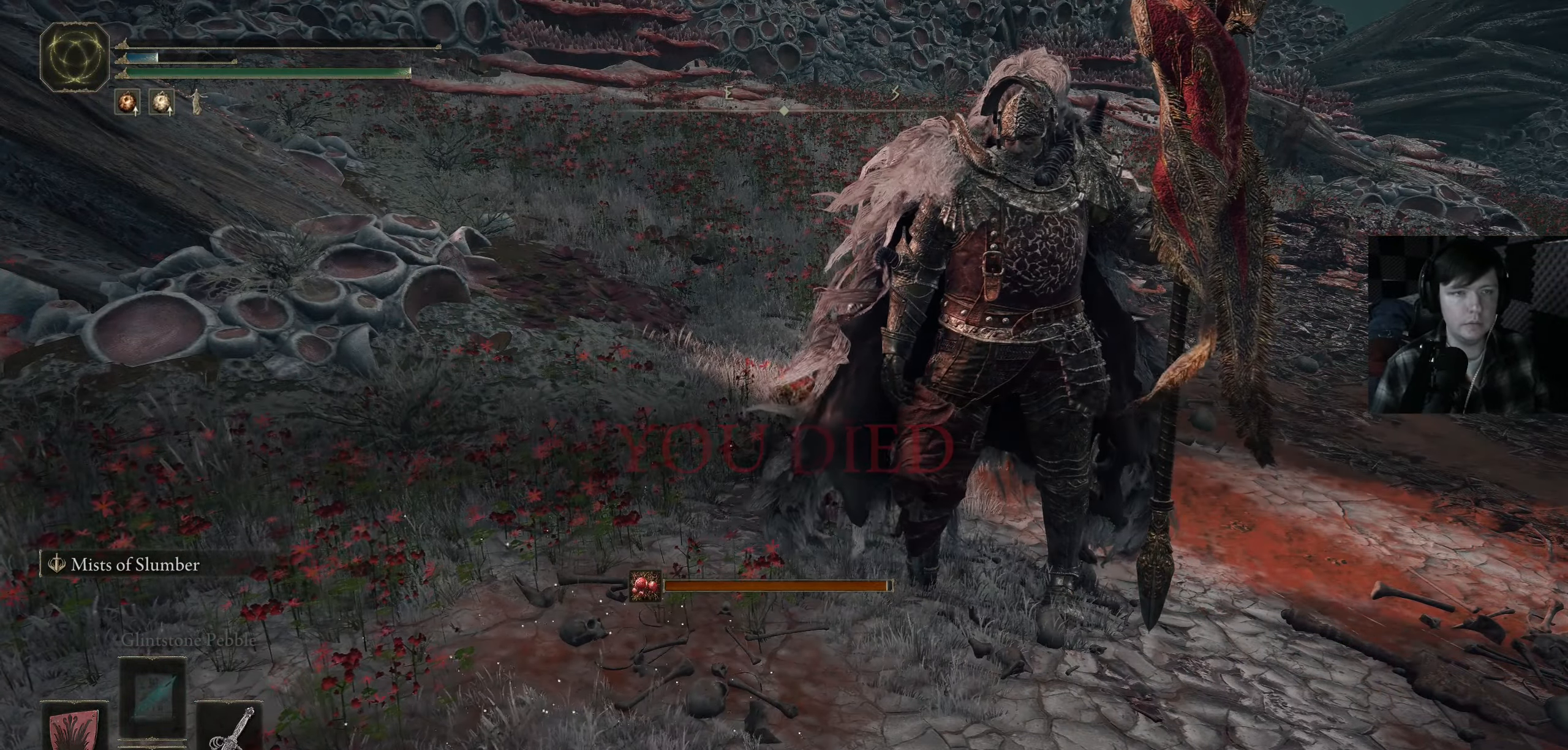
{"buttons": [], "left_stick": "center", "right_stick": "center", "events": [[166, "A", "down"], [300, "A", "up"]]}
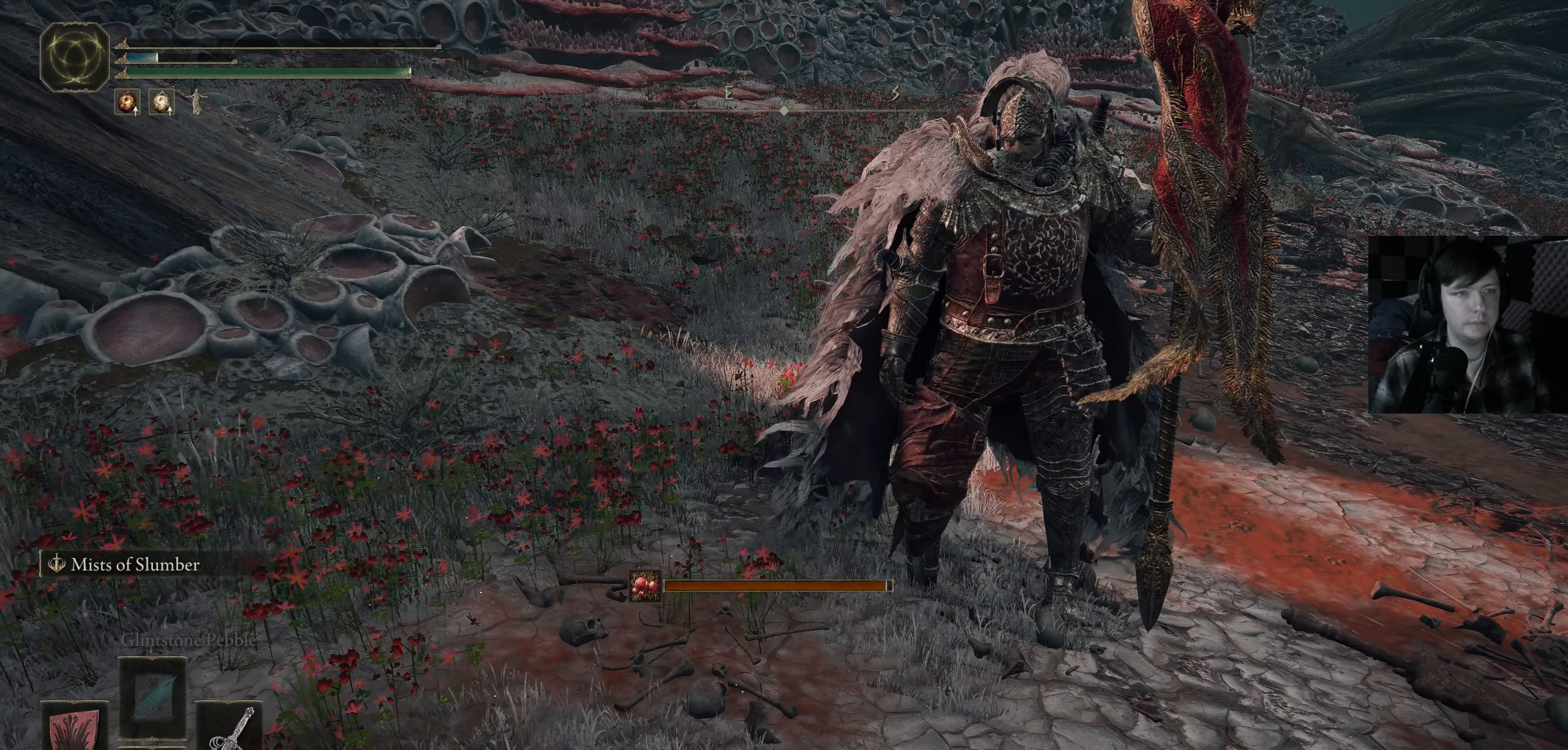
{"buttons": [], "left_stick": "center", "right_stick": "center", "events": []}
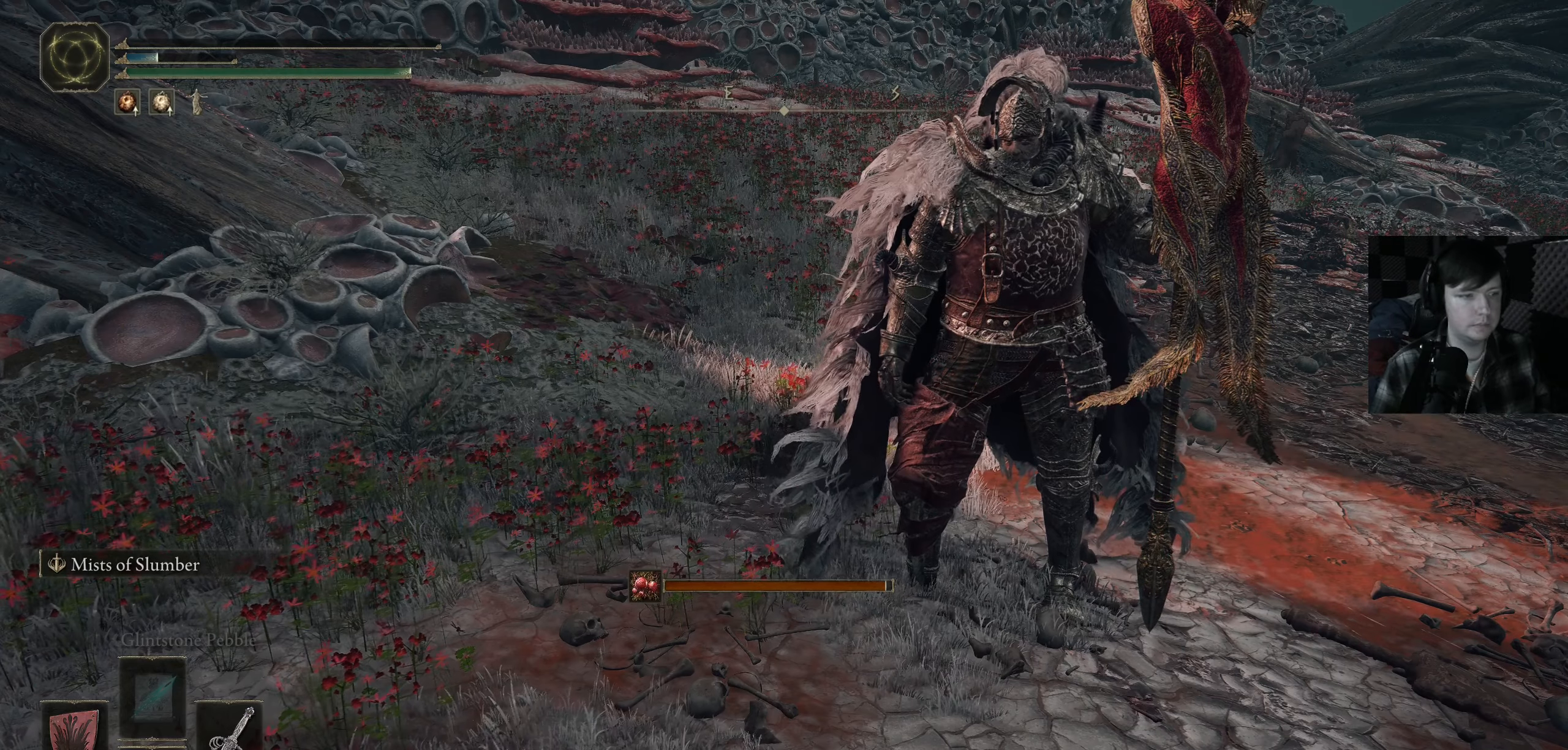
{"buttons": [], "left_stick": "center", "right_stick": "center", "events": []}
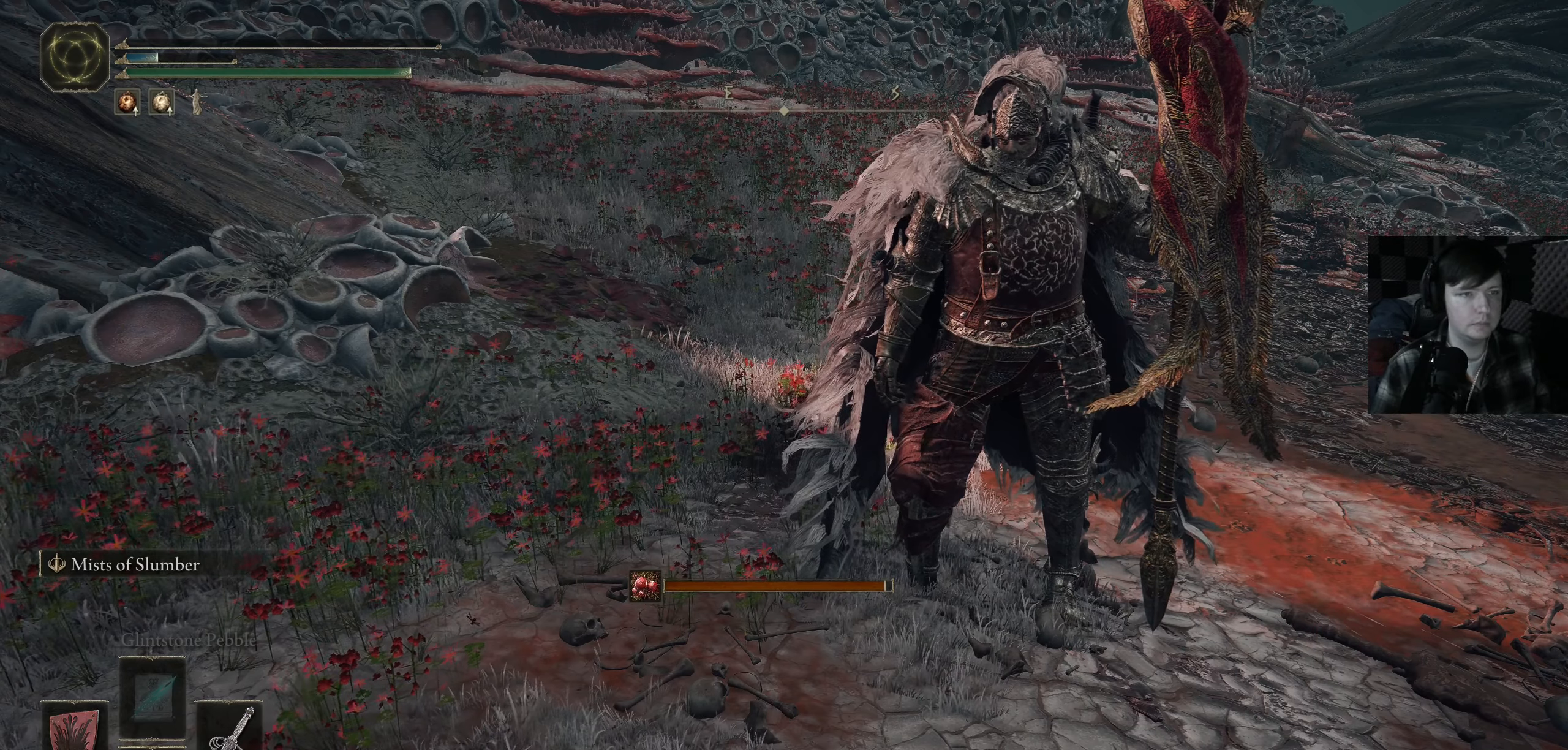
{"buttons": [], "left_stick": "center", "right_stick": "center", "events": []}
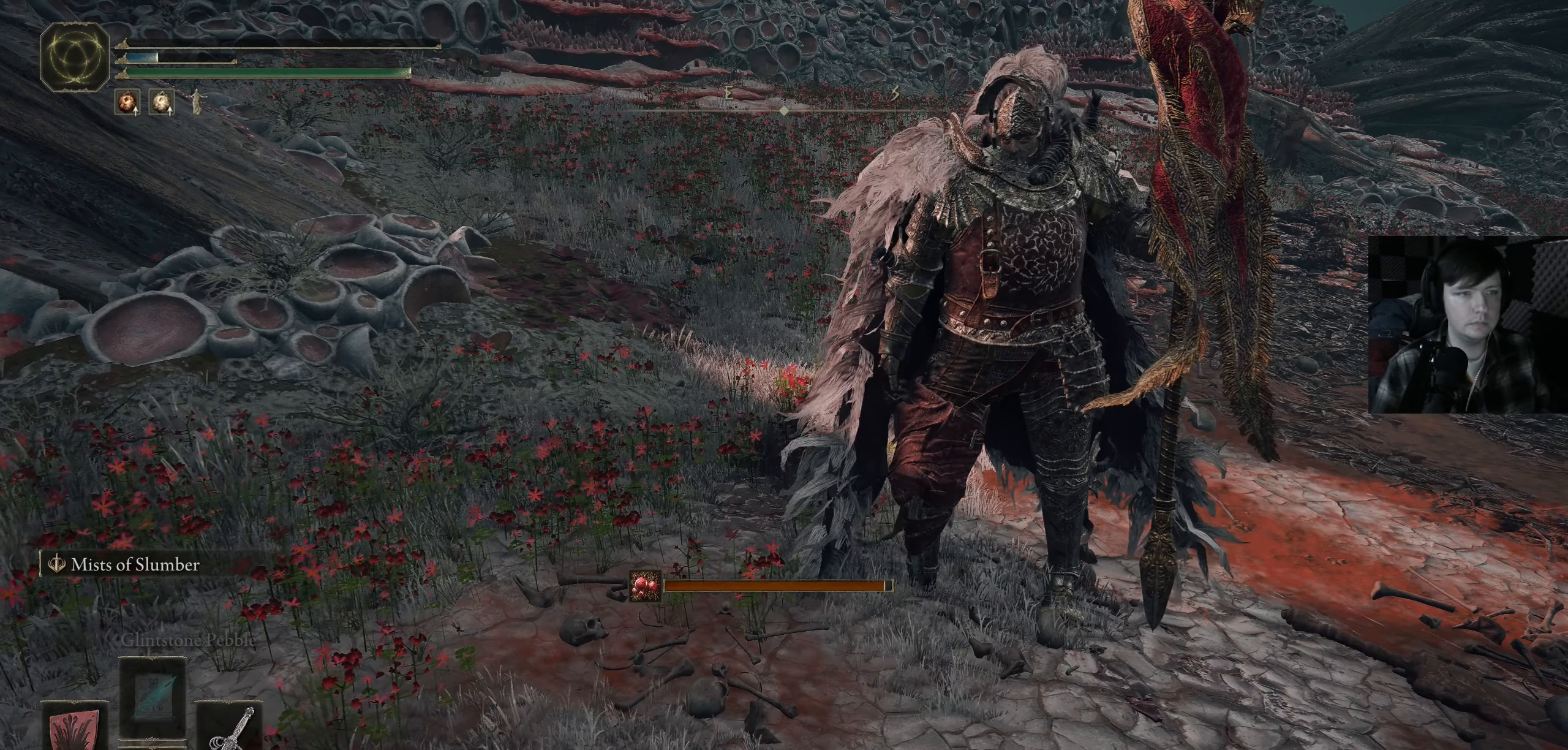
{"buttons": [], "left_stick": "center", "right_stick": "center", "events": []}
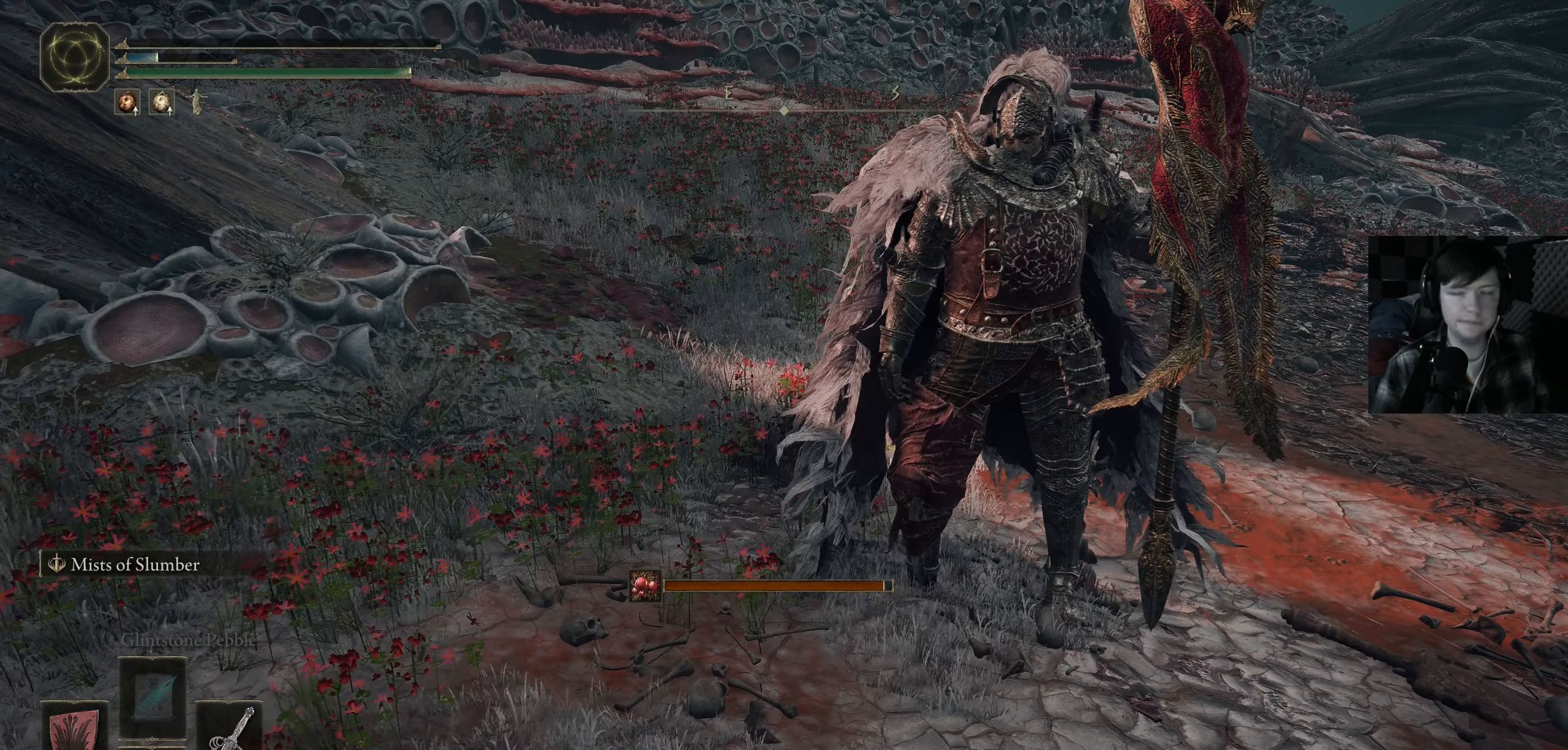
{"buttons": [], "left_stick": "center", "right_stick": "center", "events": []}
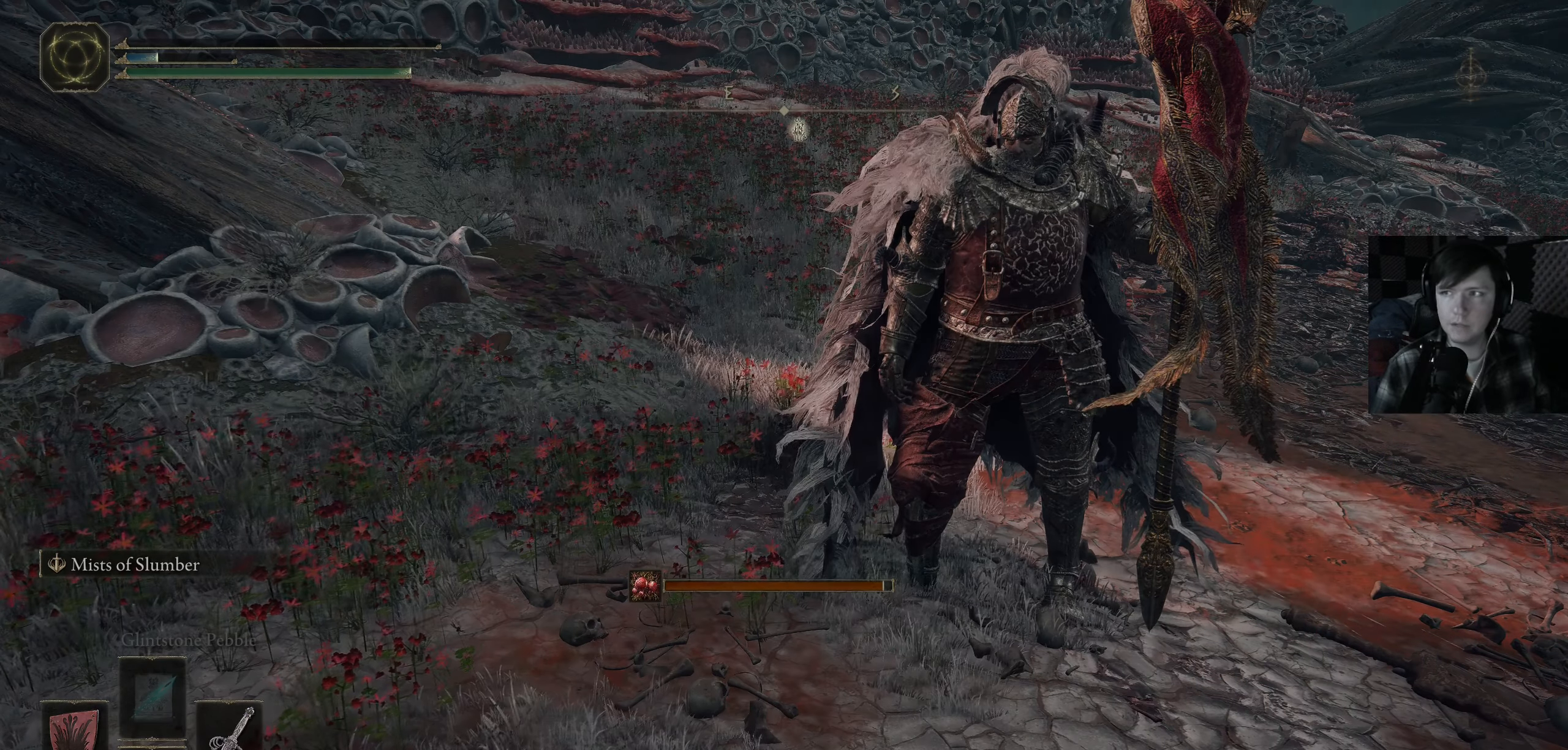
{"buttons": [], "left_stick": "center", "right_stick": "center", "events": []}
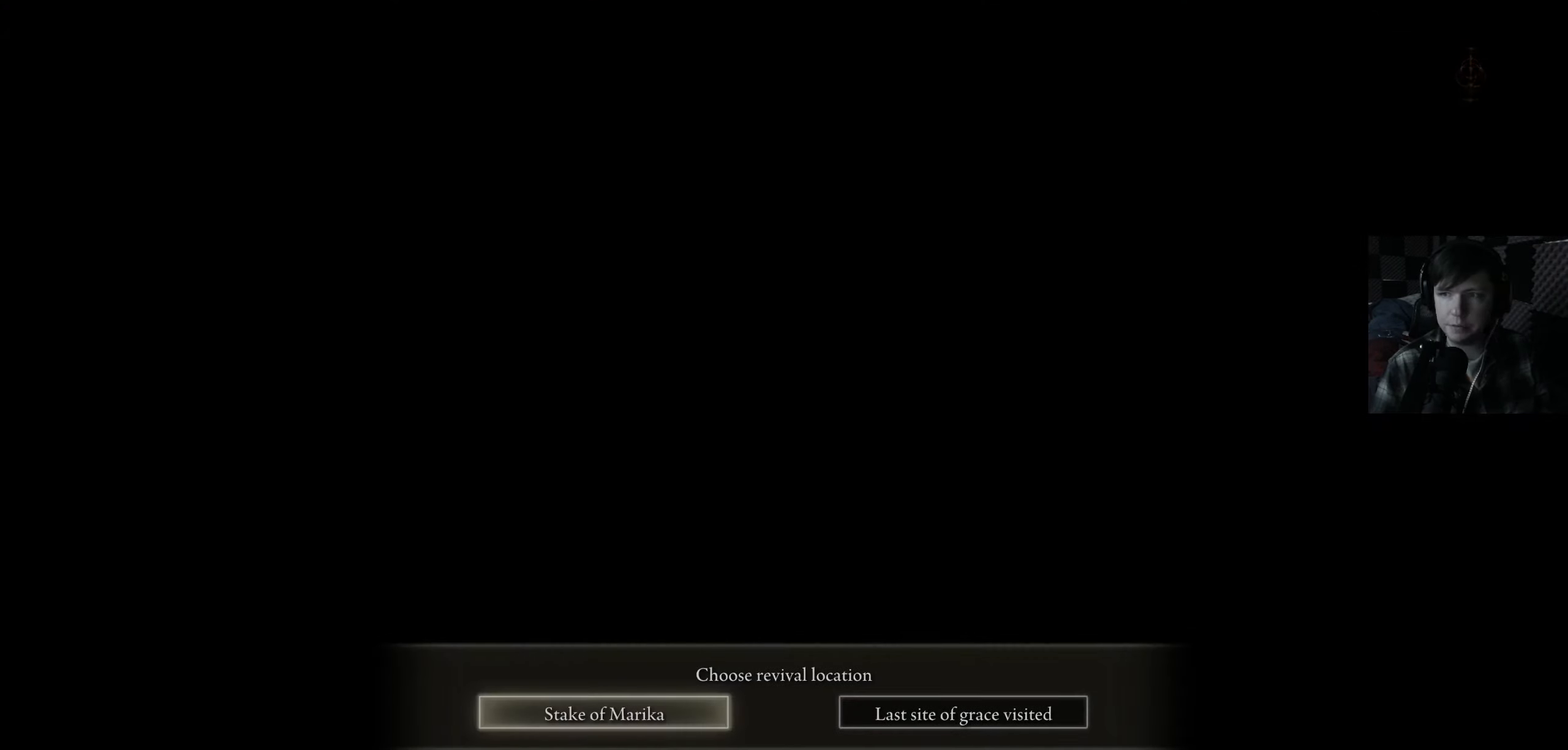
{"buttons": [], "left_stick": "center", "right_stick": "center", "events": []}
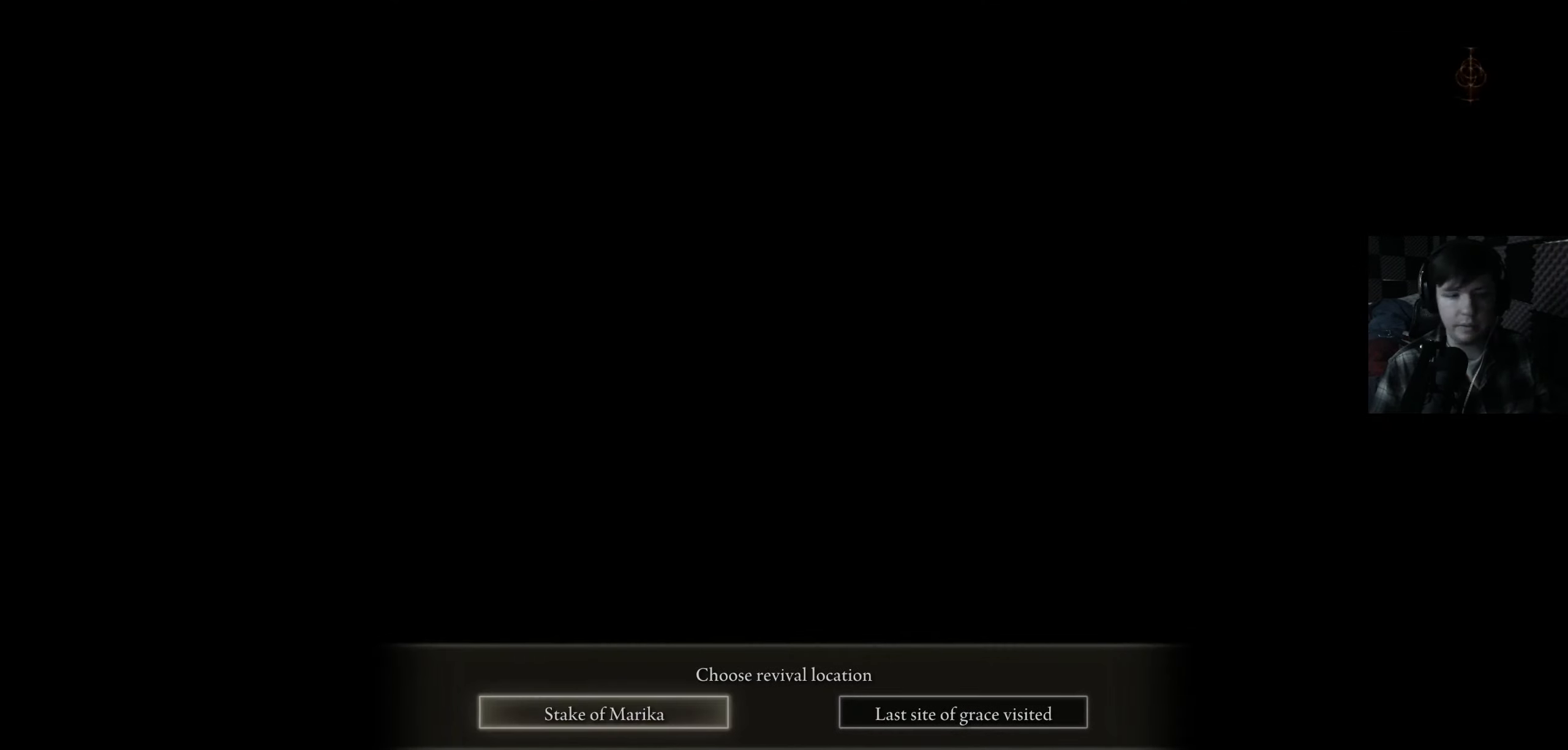
{"buttons": [], "left_stick": "center", "right_stick": "center", "events": []}
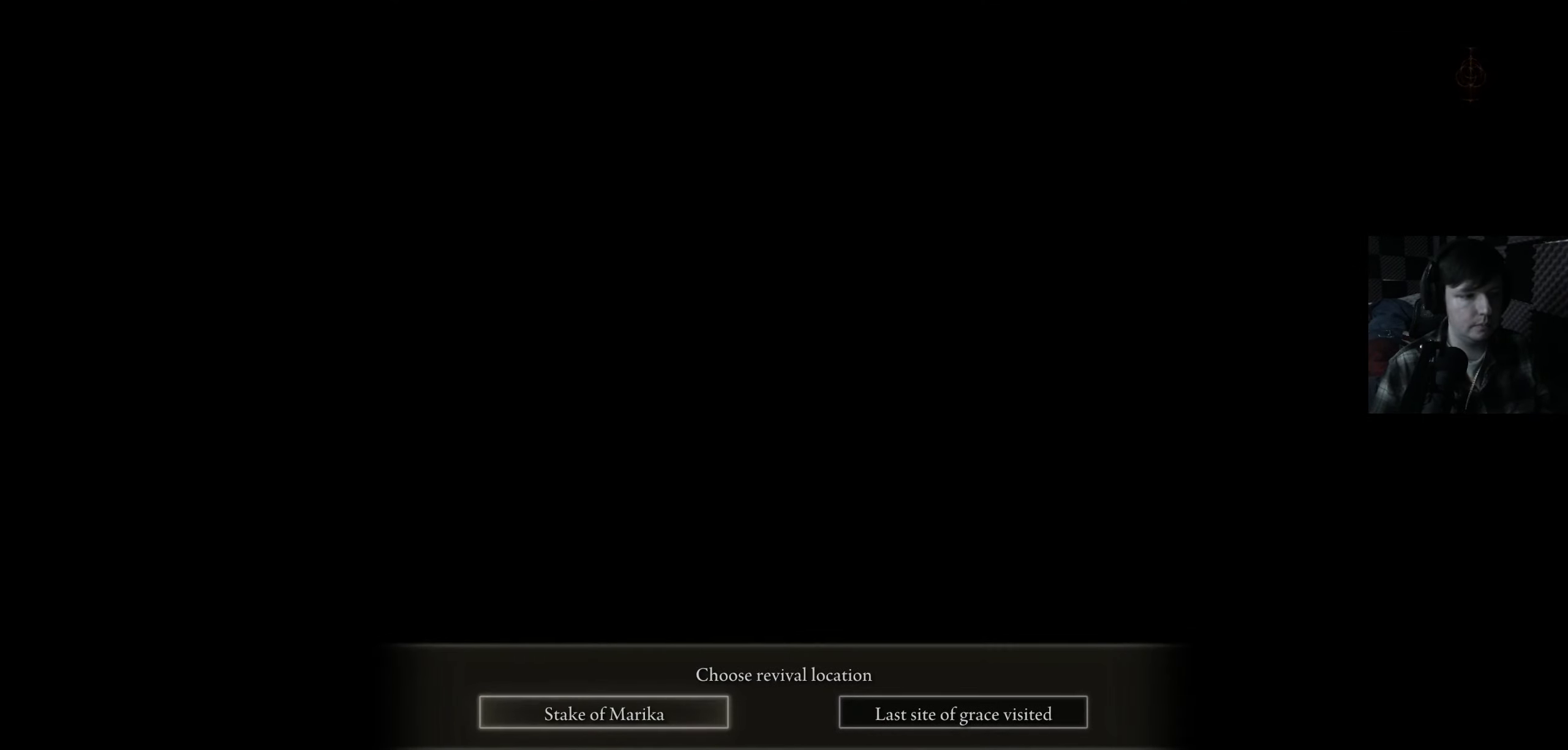
{"buttons": [], "left_stick": "center", "right_stick": "center", "events": [[283, "DPAD_RIGHT", "down"], [400, "DPAD_RIGHT", "up"]]}
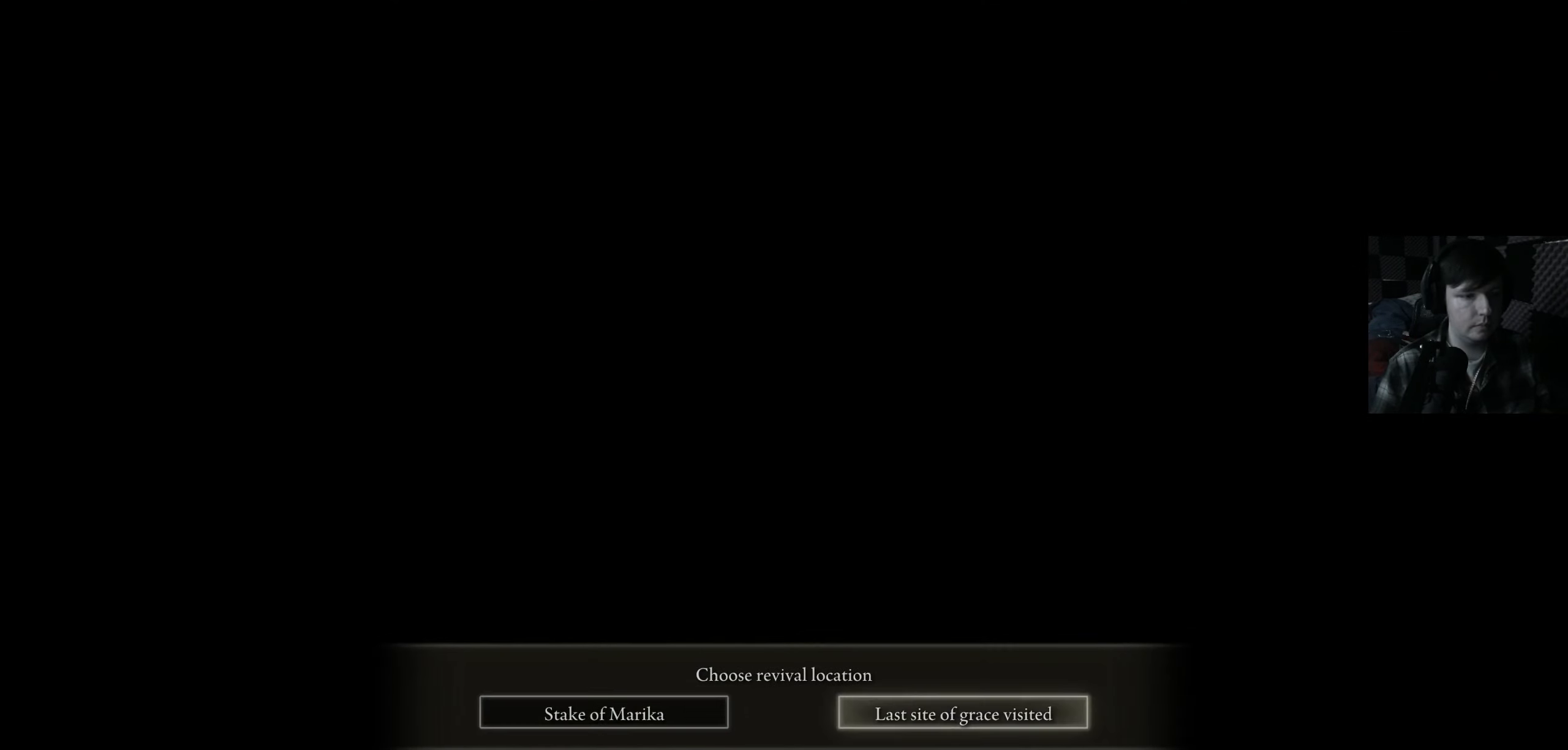
{"buttons": [], "left_stick": "center", "right_stick": "center", "events": [[33, "A", "down"], [133, "A", "up"]]}